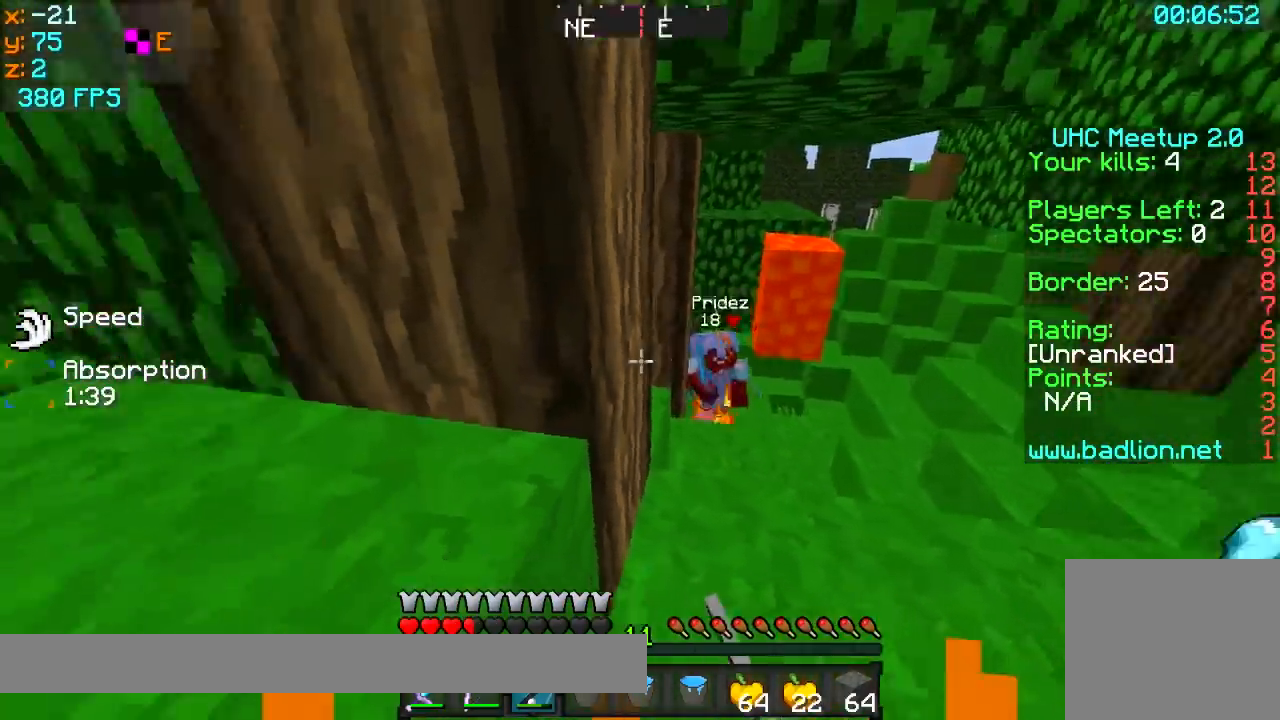
Gameplay with keyboard; each line is a JSON object with the keys held at the frame after it. "events" lists presses ("down") and releases ("up") of "a", "d", "s" and "w" between this image and that frame as [ms after this image, input, new state], when the widget could be followed in between. No other keys are recorded. Mouse input is not recorded.
{"keys": ["w"], "events": [[100, "a", "up"], [200, "w", "down"]]}
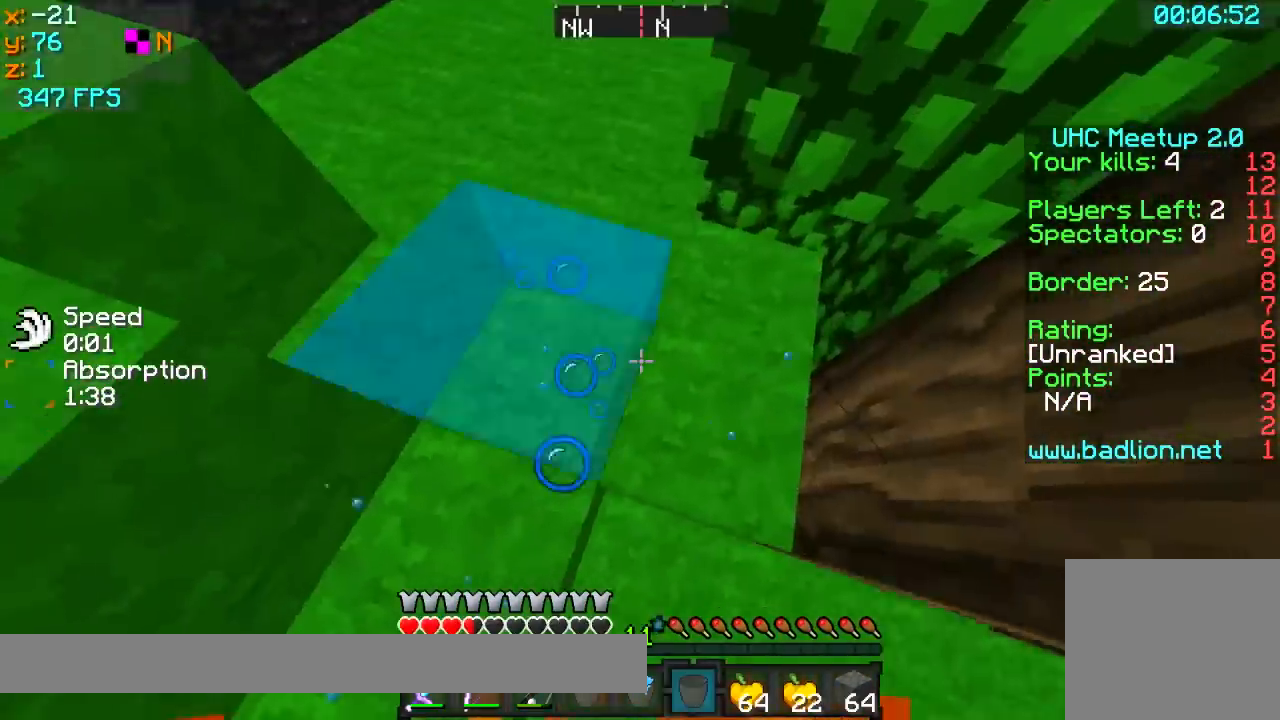
{"keys": ["a", "w"], "events": [[500, "a", "down"]]}
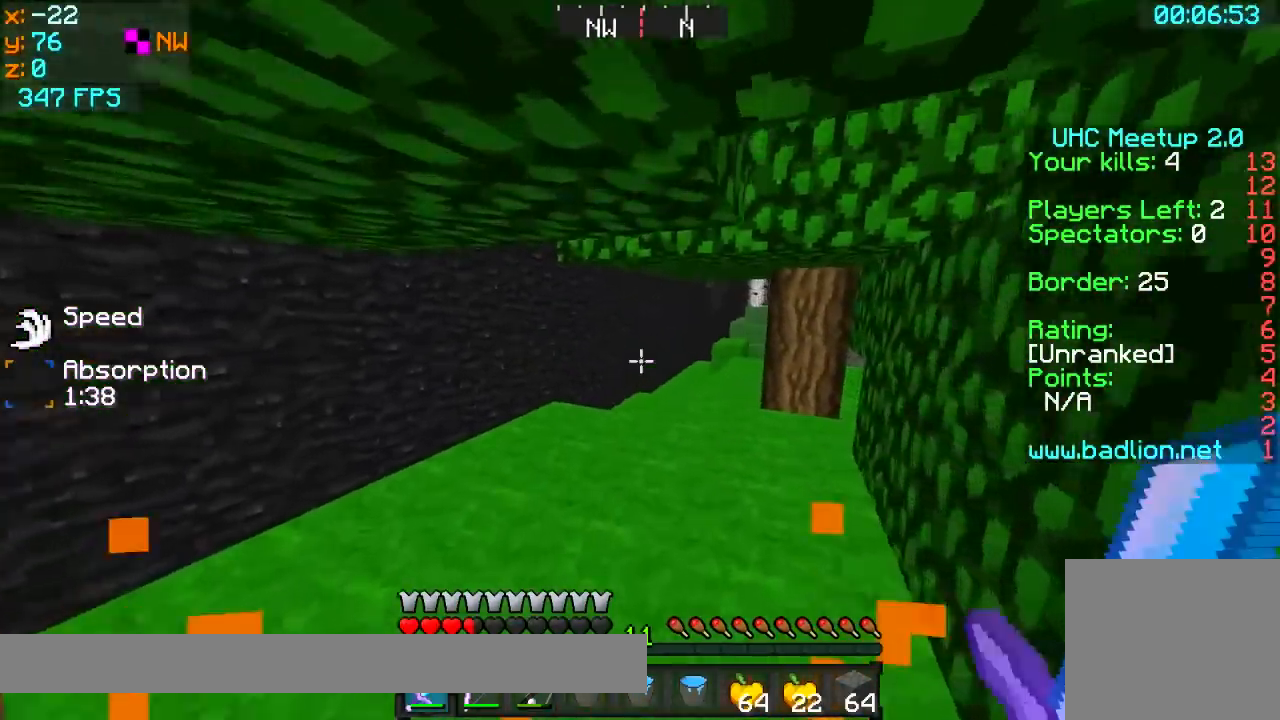
{"keys": ["w"], "events": [[150, "a", "up"]]}
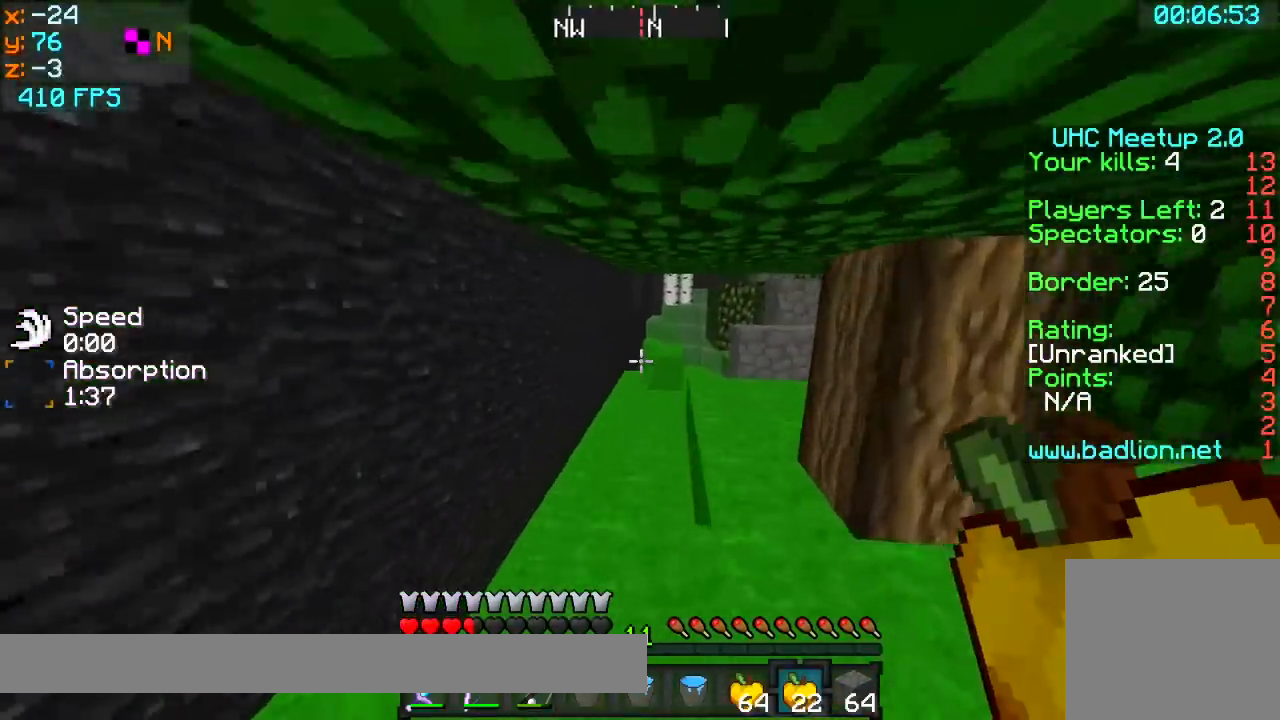
{"keys": ["a"], "events": [[400, "a", "down"], [450, "w", "up"]]}
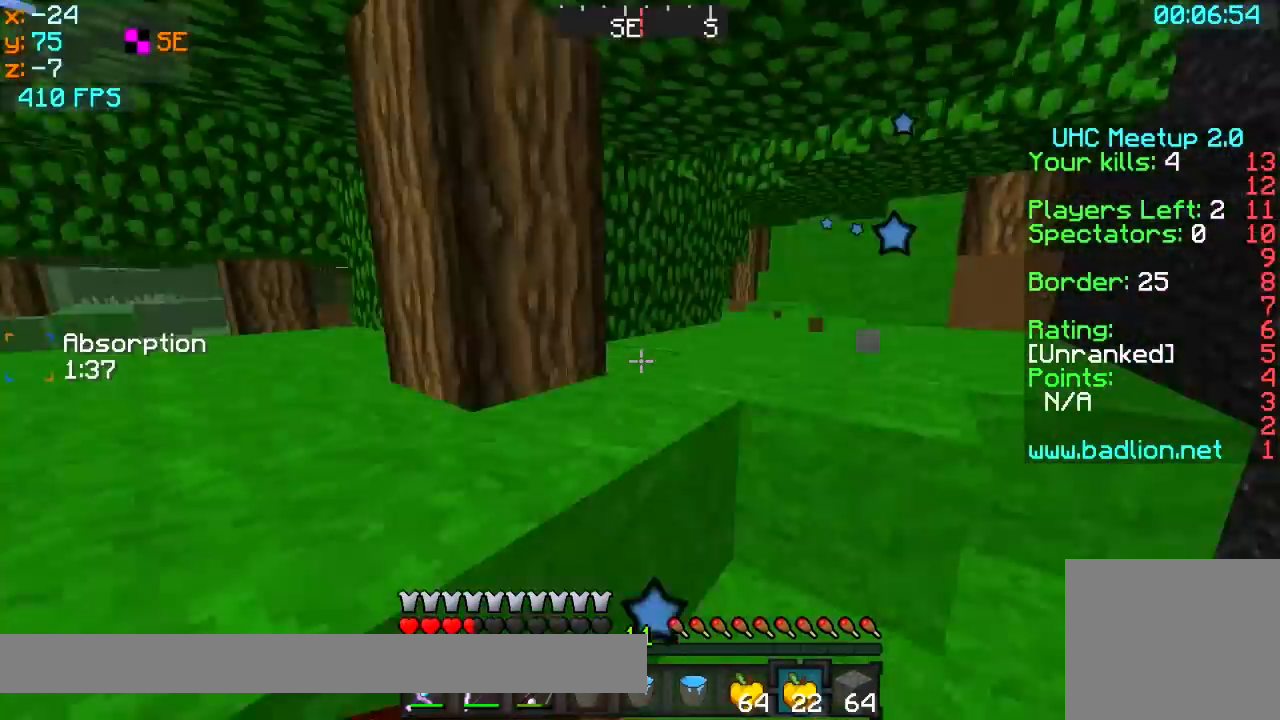
{"keys": ["a", "s"], "events": [[50, "s", "down"]]}
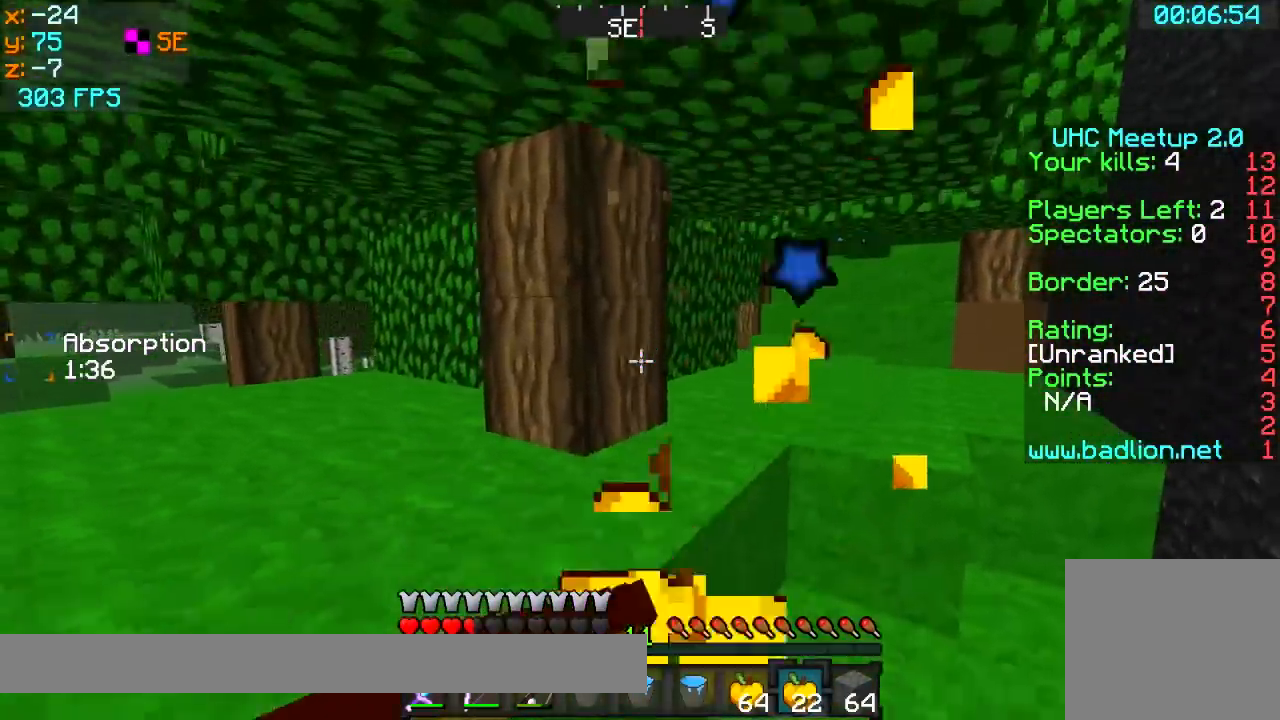
{"keys": ["a"], "events": [[400, "s", "up"]]}
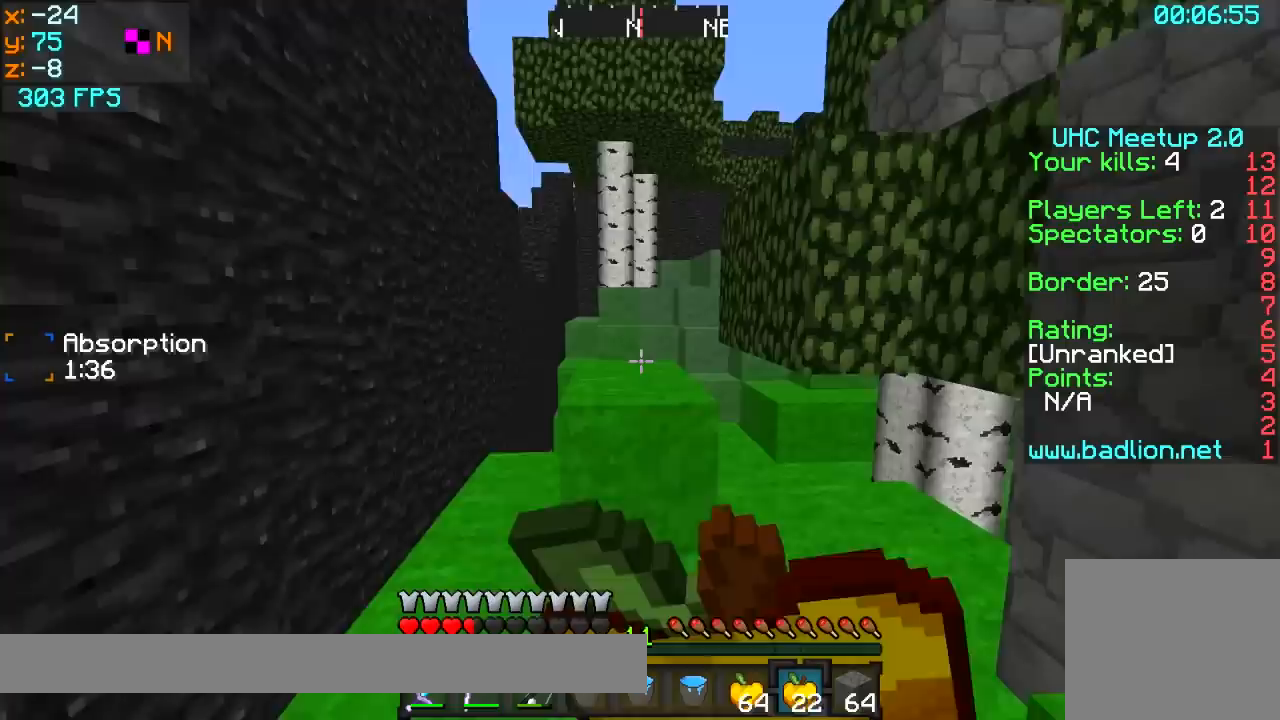
{"keys": ["w"], "events": [[50, "w", "down"], [250, "a", "up"]]}
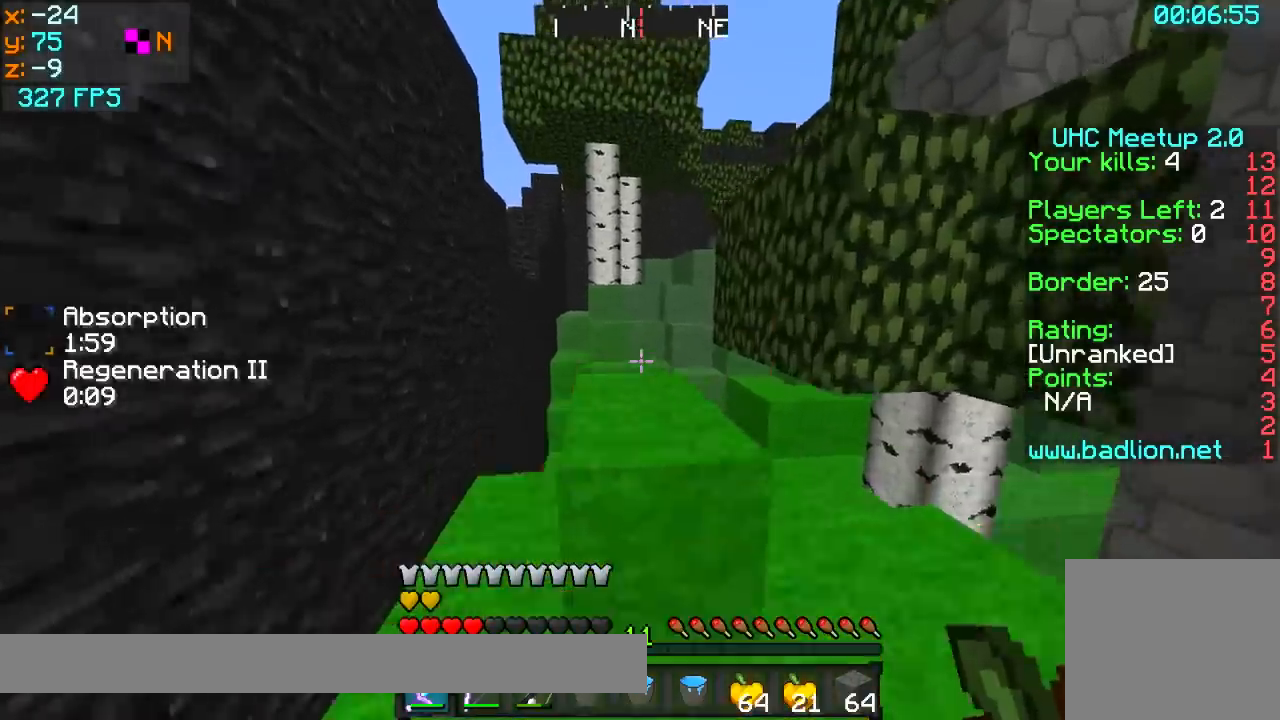
{"keys": ["w"], "events": []}
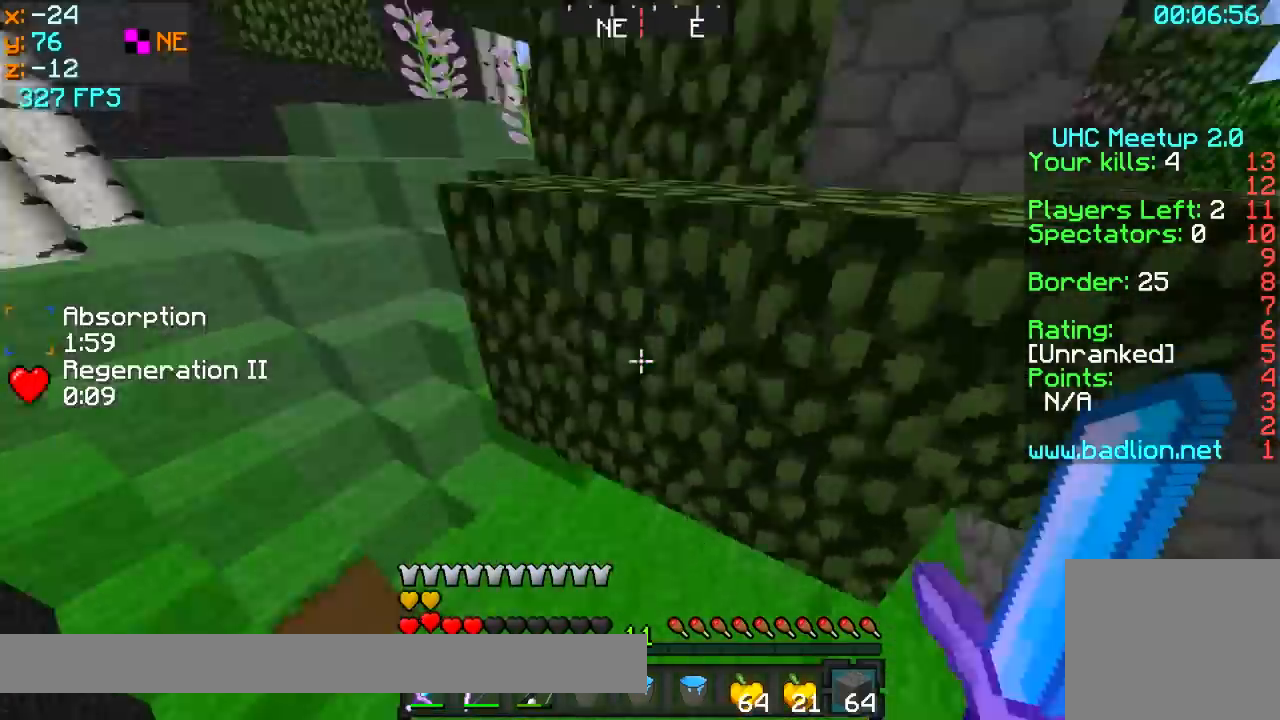
{"keys": ["a", "s"], "events": [[50, "a", "down"], [100, "w", "up"], [150, "s", "down"], [400, "a", "up"], [500, "a", "down"]]}
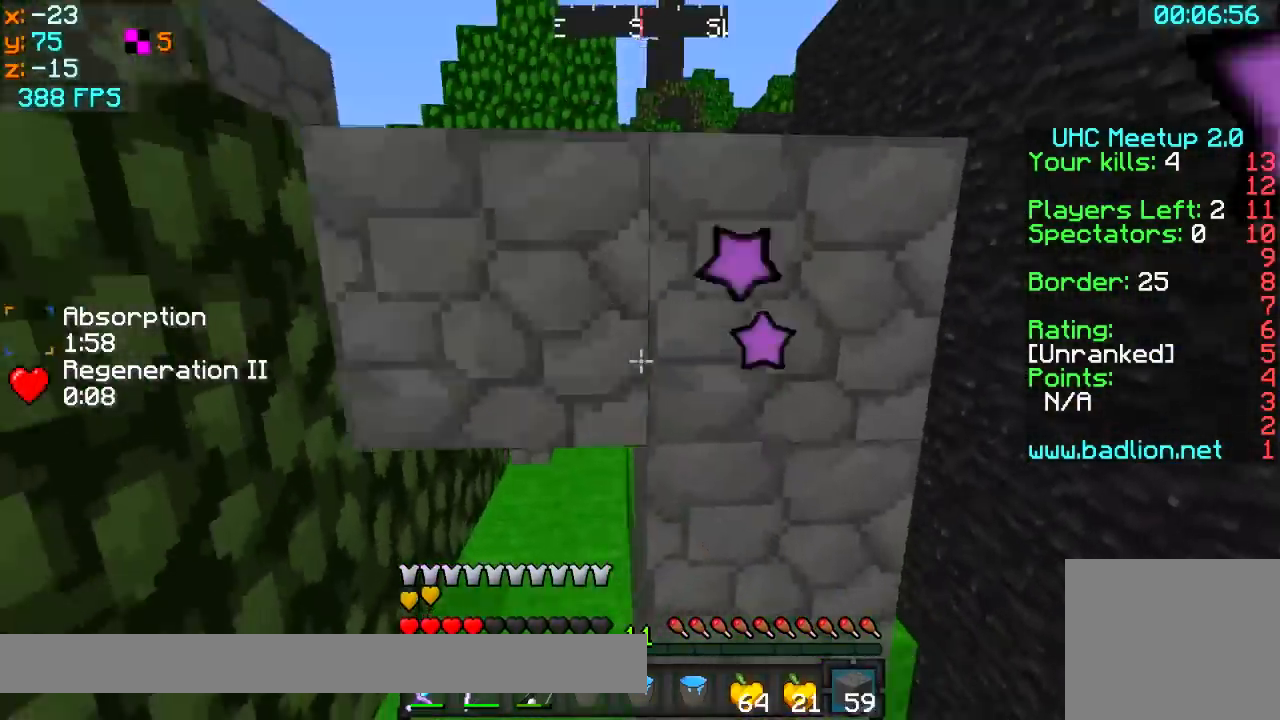
{"keys": ["a", "s"], "events": [[50, "a", "up"], [100, "a", "down"]]}
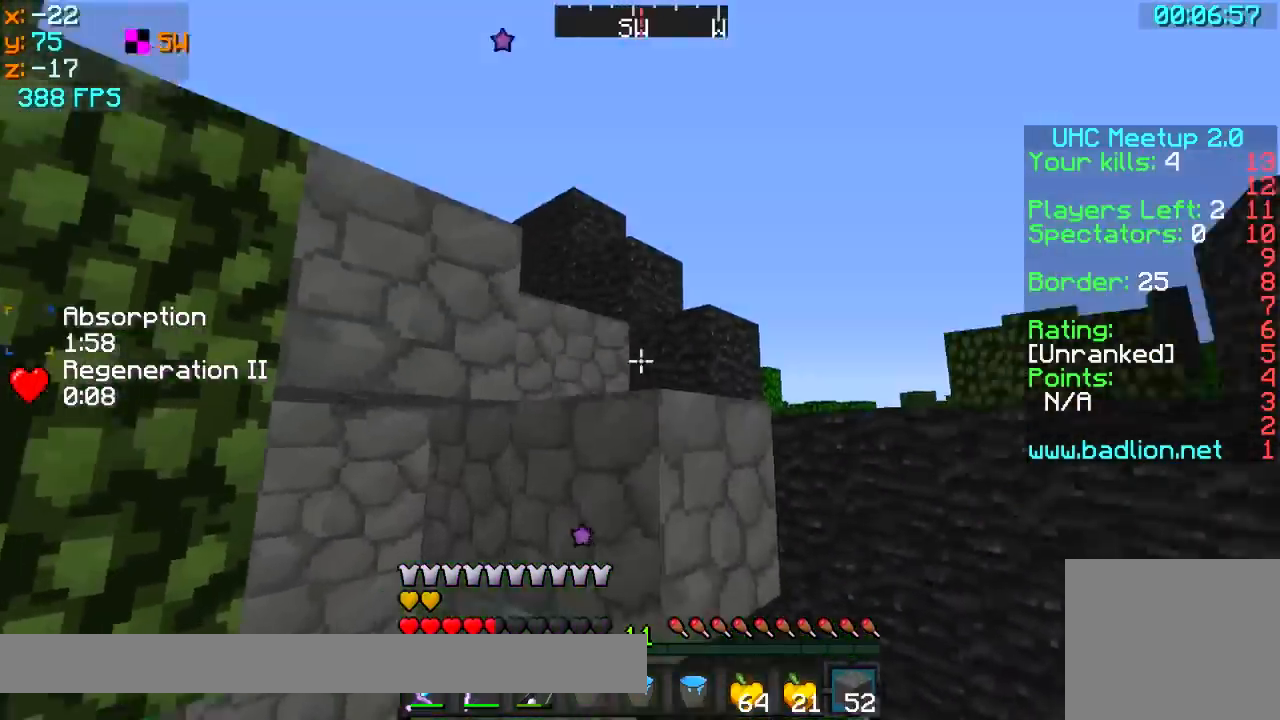
{"keys": ["a", "w"], "events": [[50, "a", "up"], [350, "a", "down"], [400, "s", "up"], [500, "w", "down"]]}
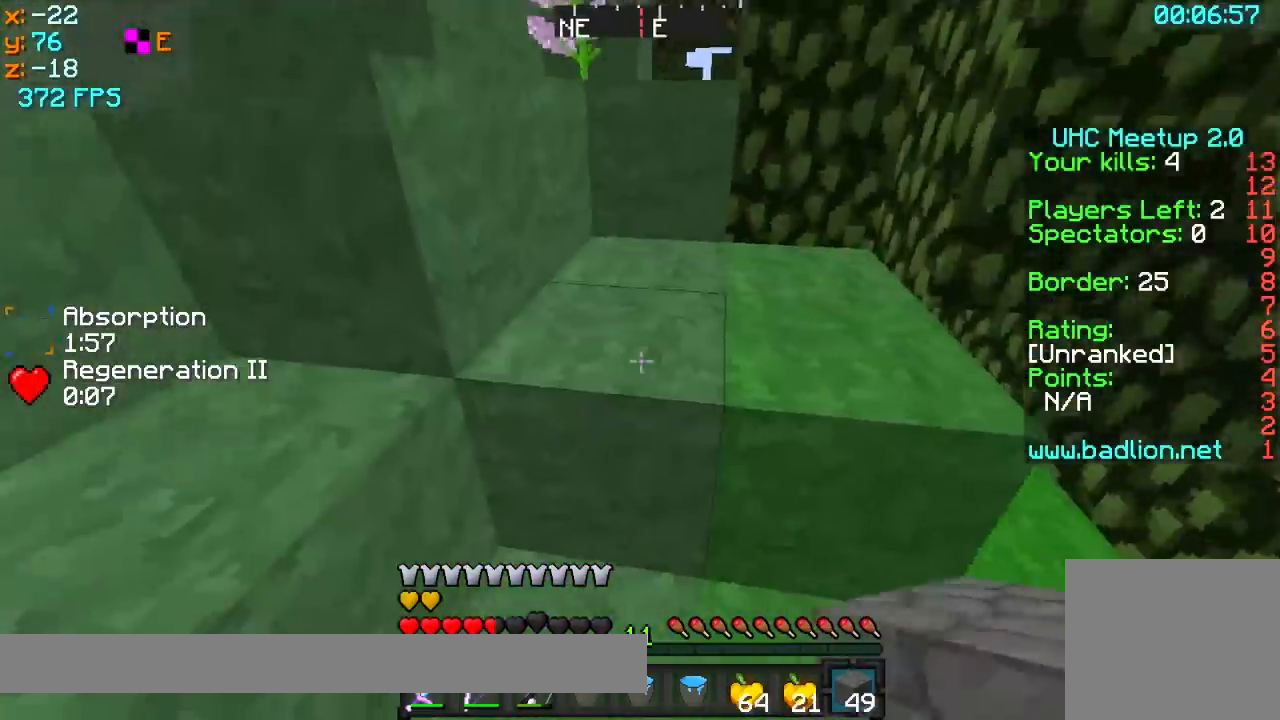
{"keys": ["d", "w"], "events": [[350, "a", "up"], [450, "d", "down"]]}
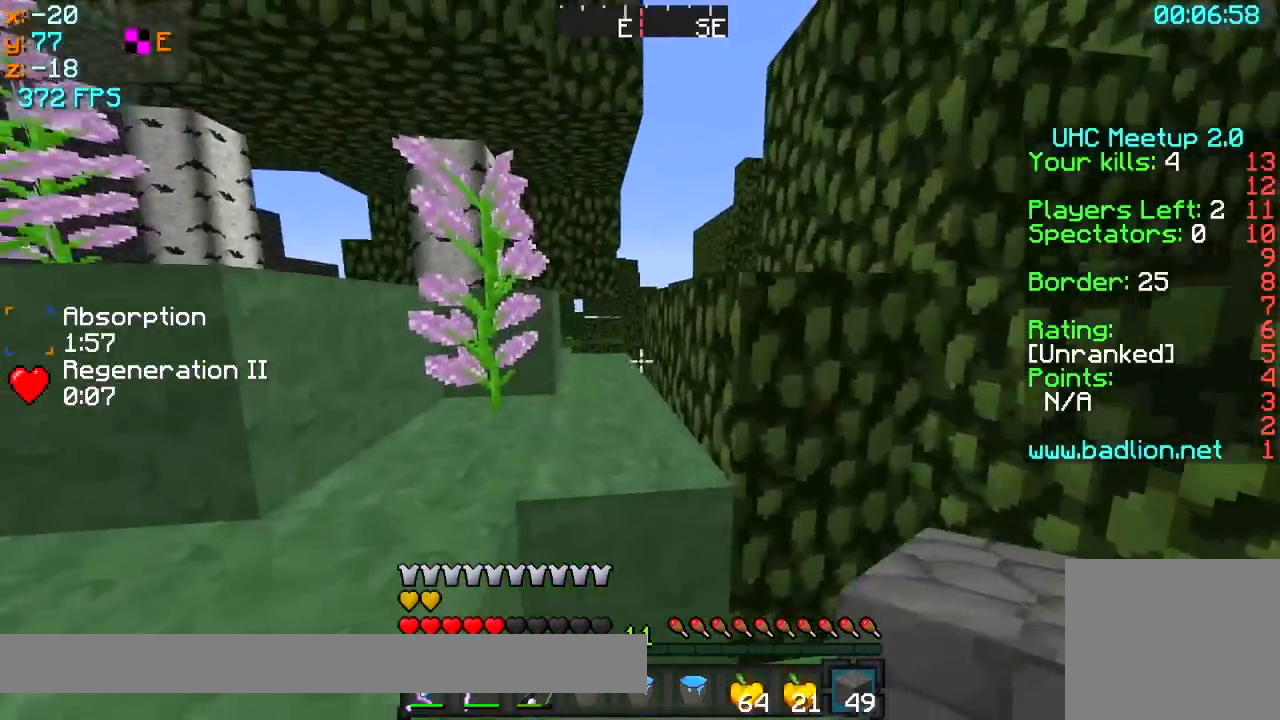
{"keys": ["w"], "events": [[100, "a", "down"], [100, "d", "up"], [250, "a", "up"]]}
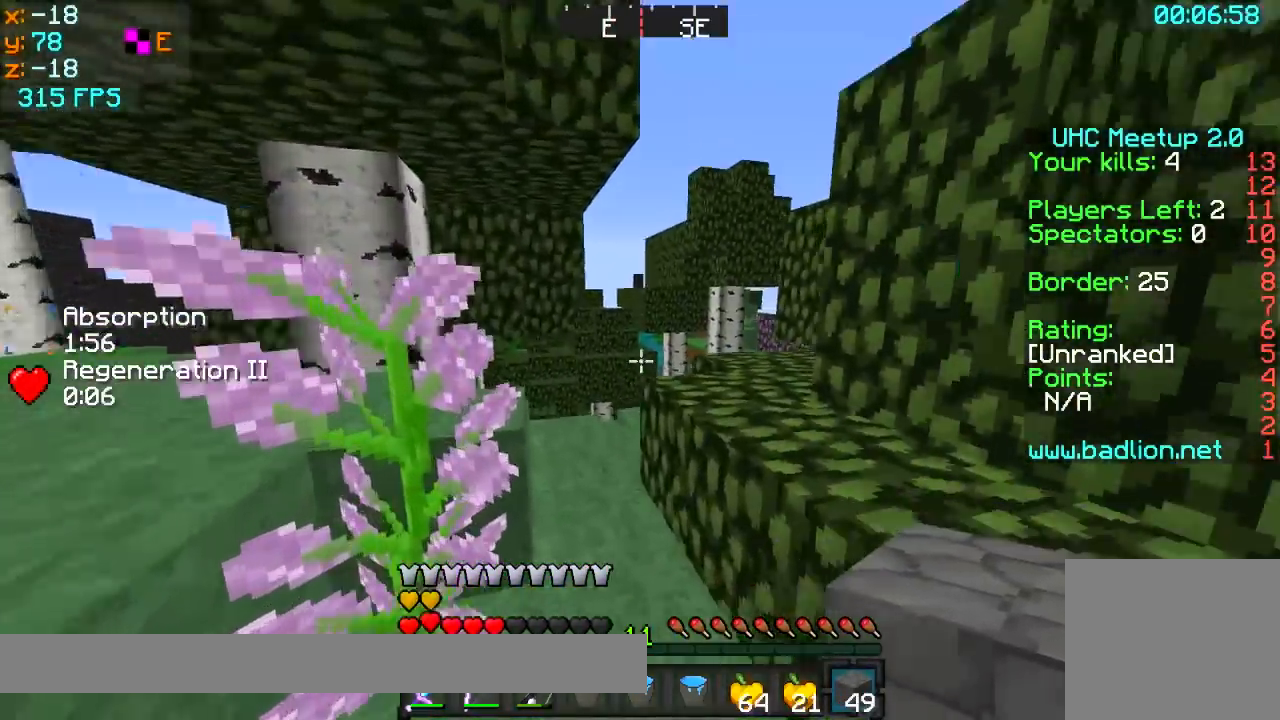
{"keys": ["w"], "events": [[150, "d", "down"], [250, "d", "up"]]}
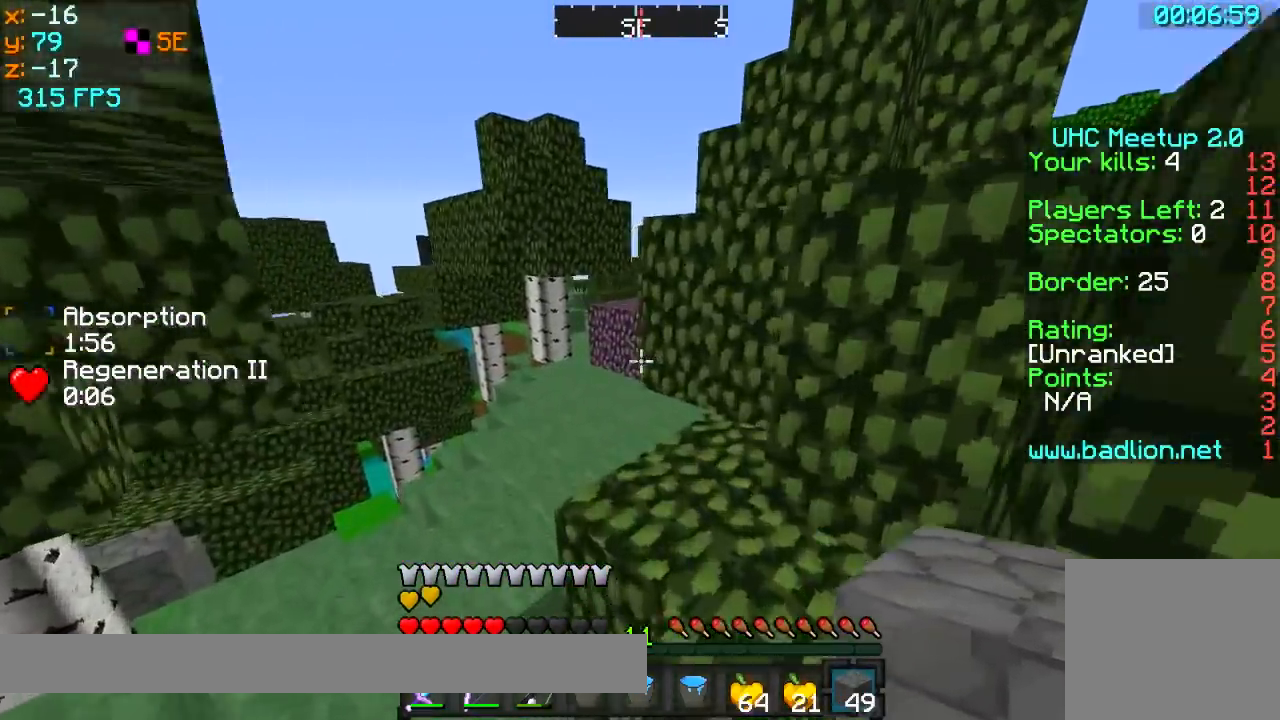
{"keys": ["w"], "events": [[300, "a", "down"], [450, "a", "up"]]}
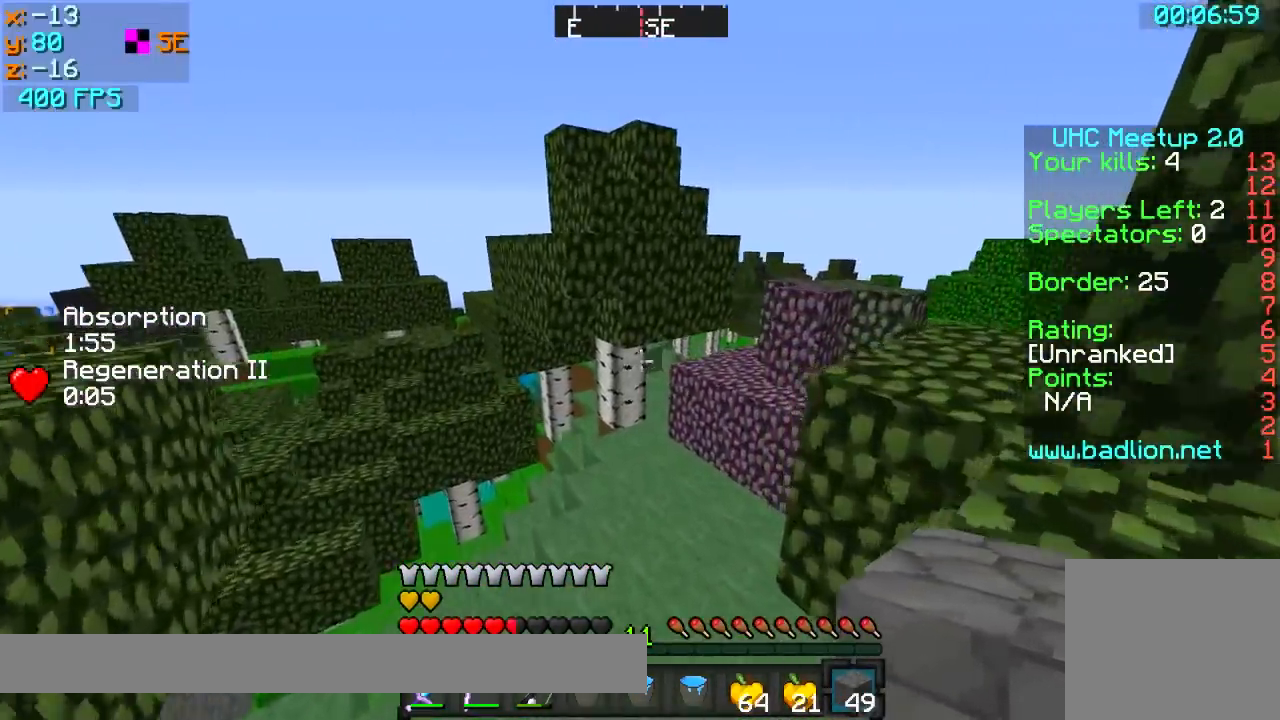
{"keys": ["d", "w"], "events": [[450, "d", "down"]]}